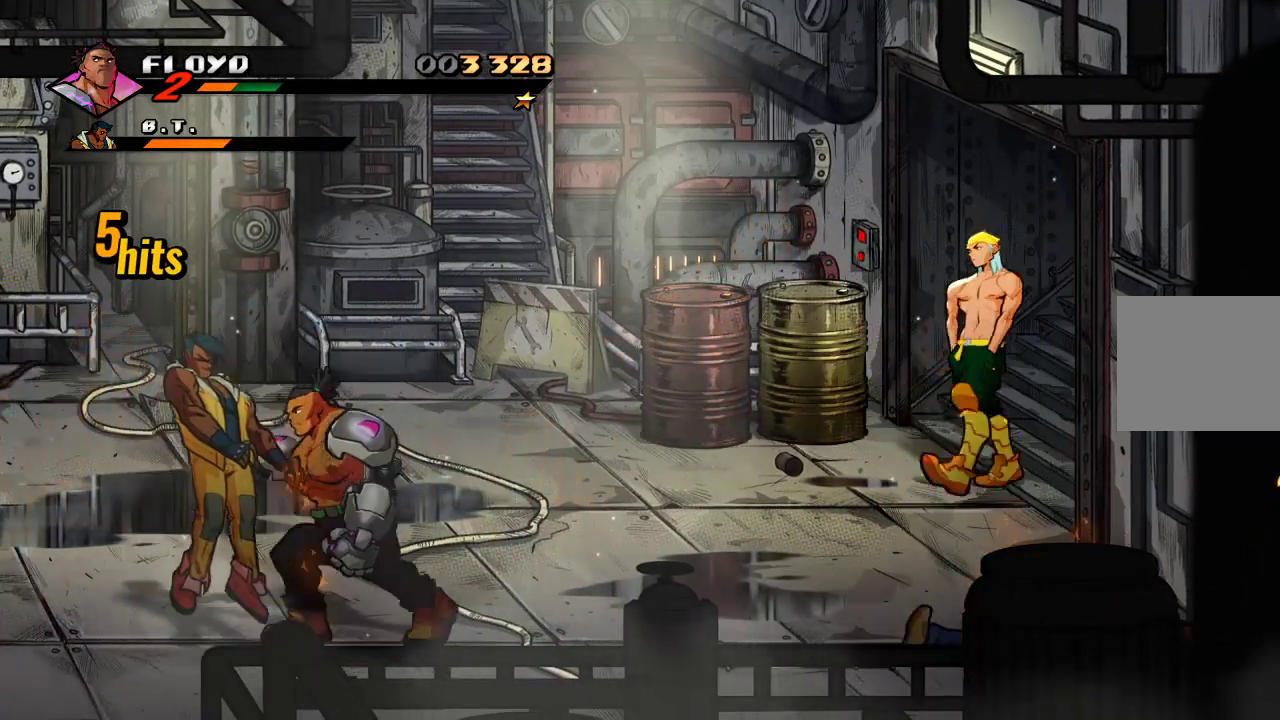
Gameplay with a controller (PlayStation layout); each line is a JSON object with the inputs held at the frame after it. "events" lists button and stick changes between this image and that frame as [ms after this image, input, new state], when the widget could be followed in between.
{"buttons": [], "left_stick": "right", "right_stick": "center", "events": [[100, "left_stick", "down-left"], [200, "left_stick", "down"], [333, "left_stick", "right"]]}
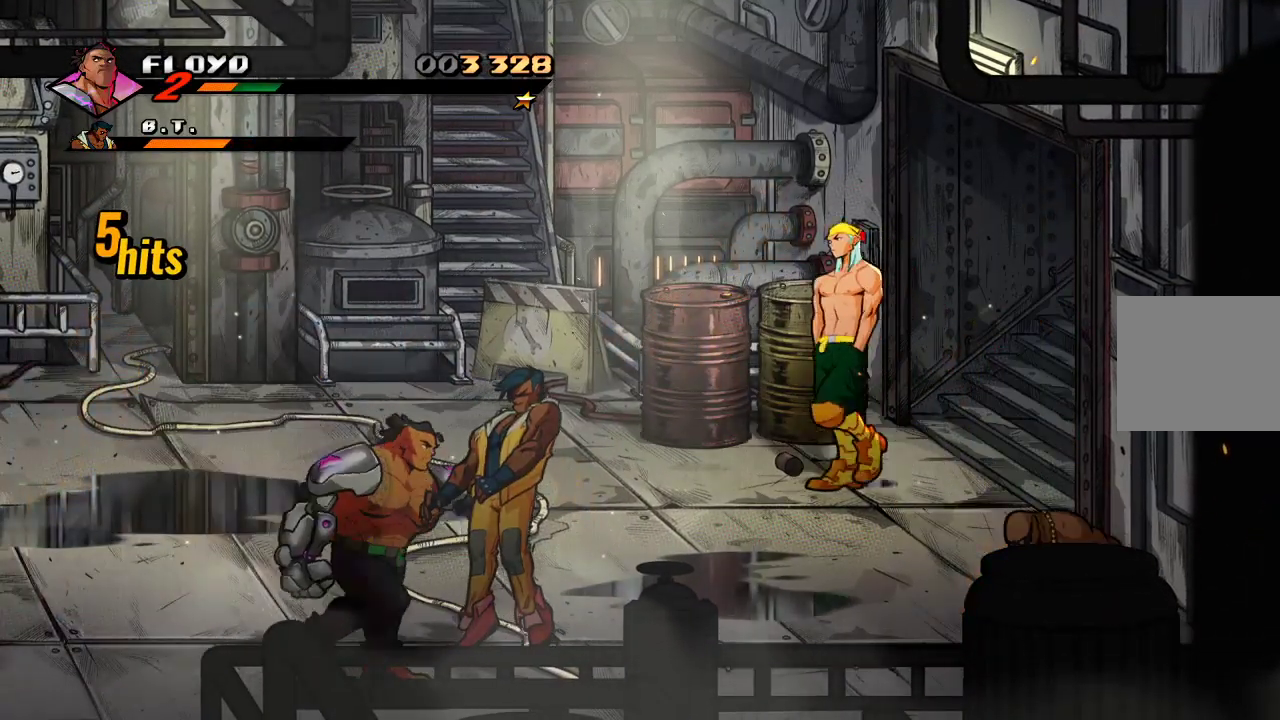
{"buttons": [], "left_stick": "center", "right_stick": "center", "events": [[33, "SQUARE", "down"], [133, "SQUARE", "up"], [300, "left_stick", "center"]]}
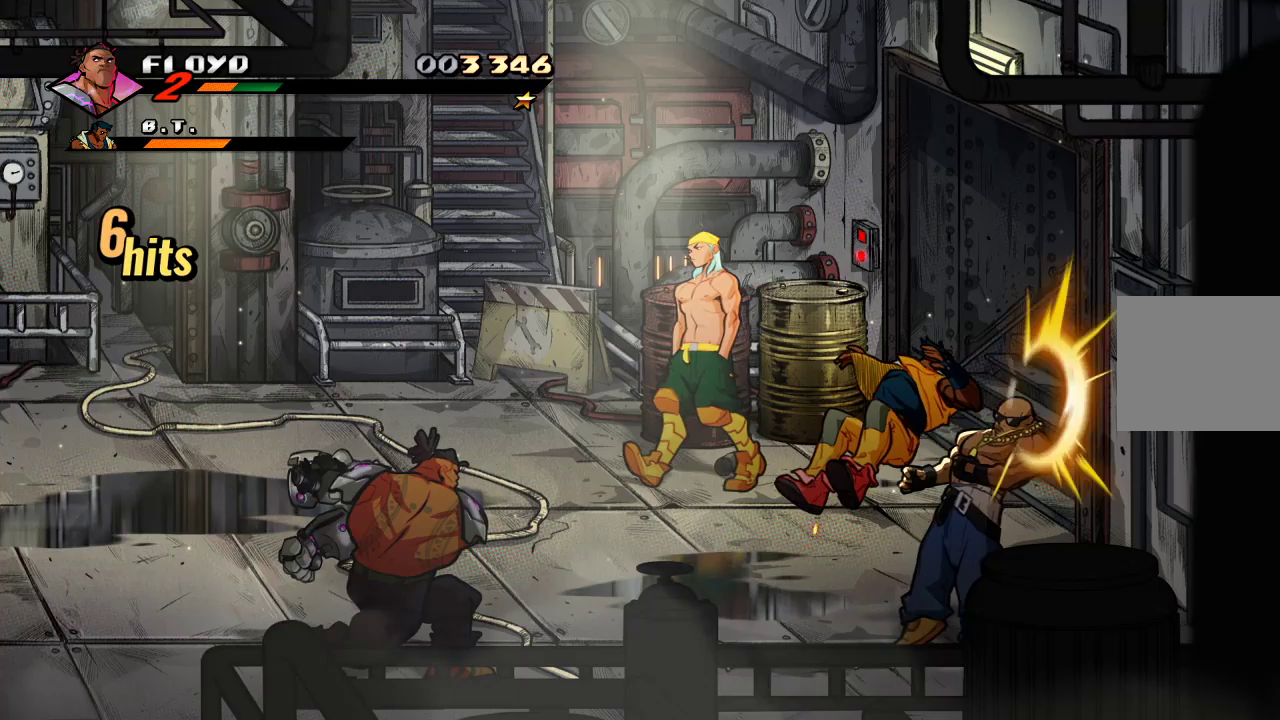
{"buttons": [], "left_stick": "up-left", "right_stick": "center", "events": [[367, "left_stick", "left"], [500, "left_stick", "up-left"]]}
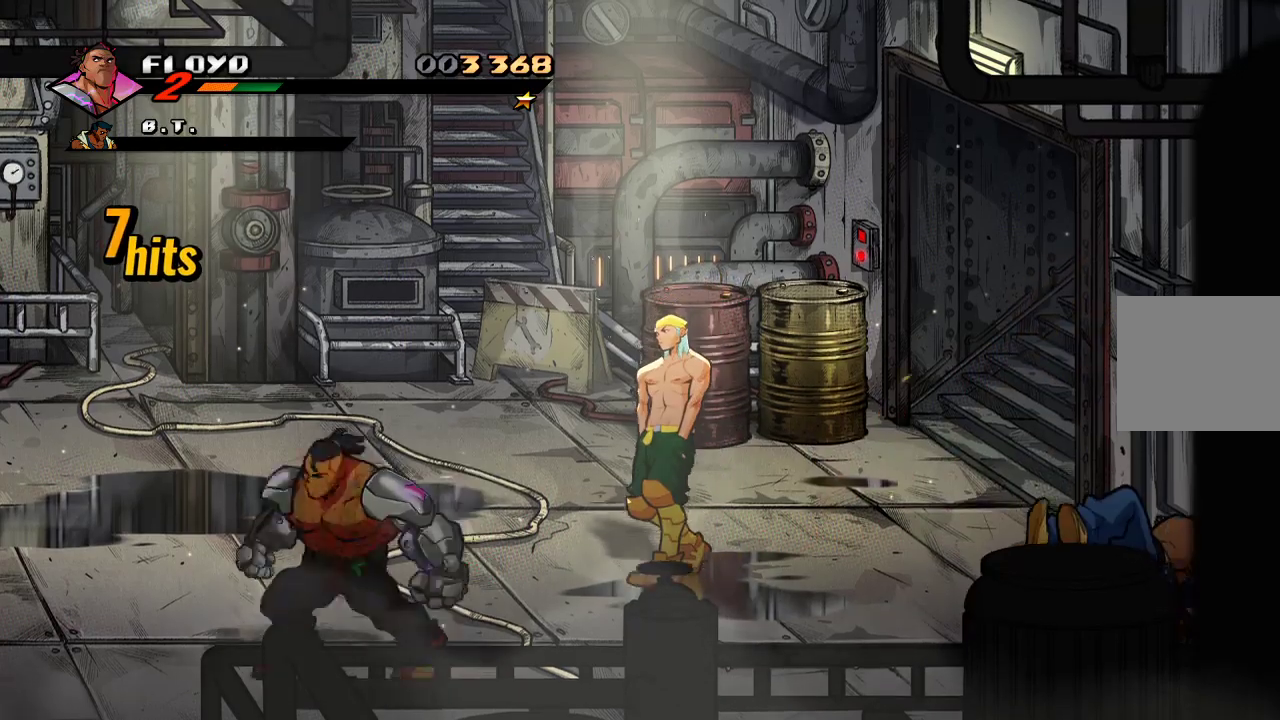
{"buttons": [], "left_stick": "up-right", "right_stick": "center", "events": [[133, "left_stick", "up-right"]]}
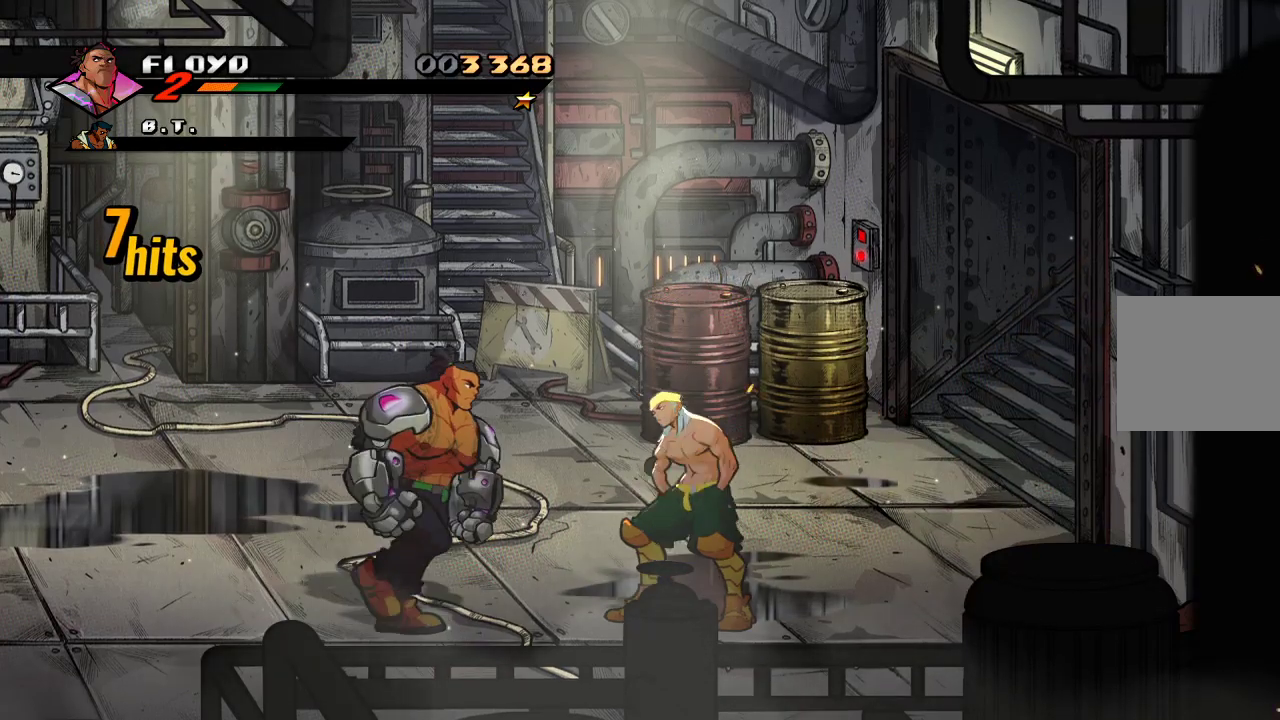
{"buttons": [], "left_stick": "up", "right_stick": "center", "events": [[133, "left_stick", "up"]]}
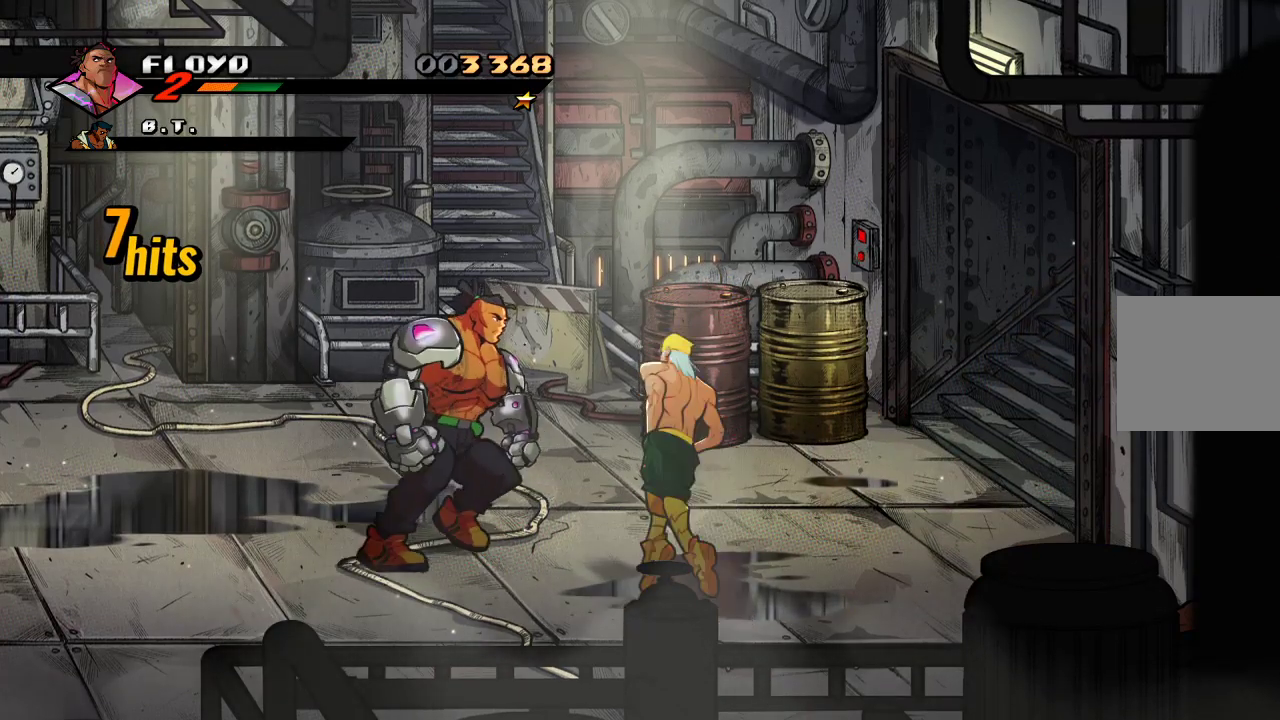
{"buttons": [], "left_stick": "left", "right_stick": "center", "events": [[267, "left_stick", "up-left"], [367, "left_stick", "left"]]}
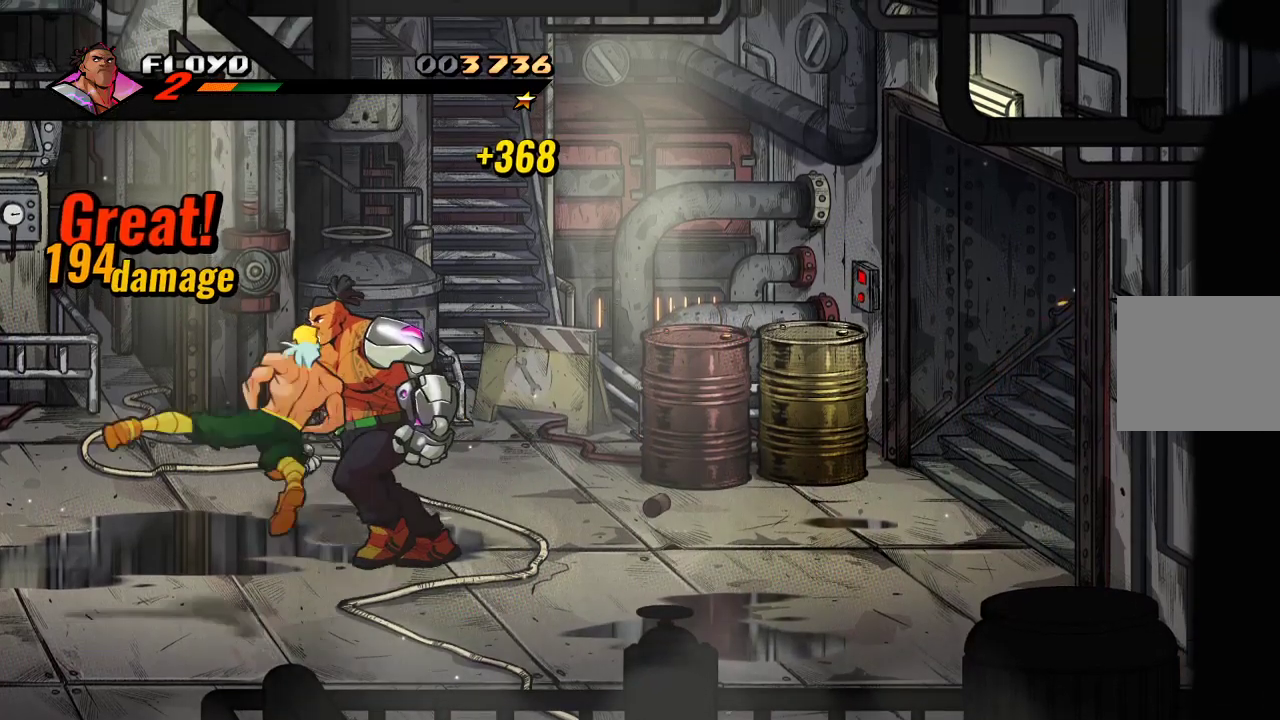
{"buttons": [], "left_stick": "down-left", "right_stick": "center", "events": [[33, "left_stick", "down-left"]]}
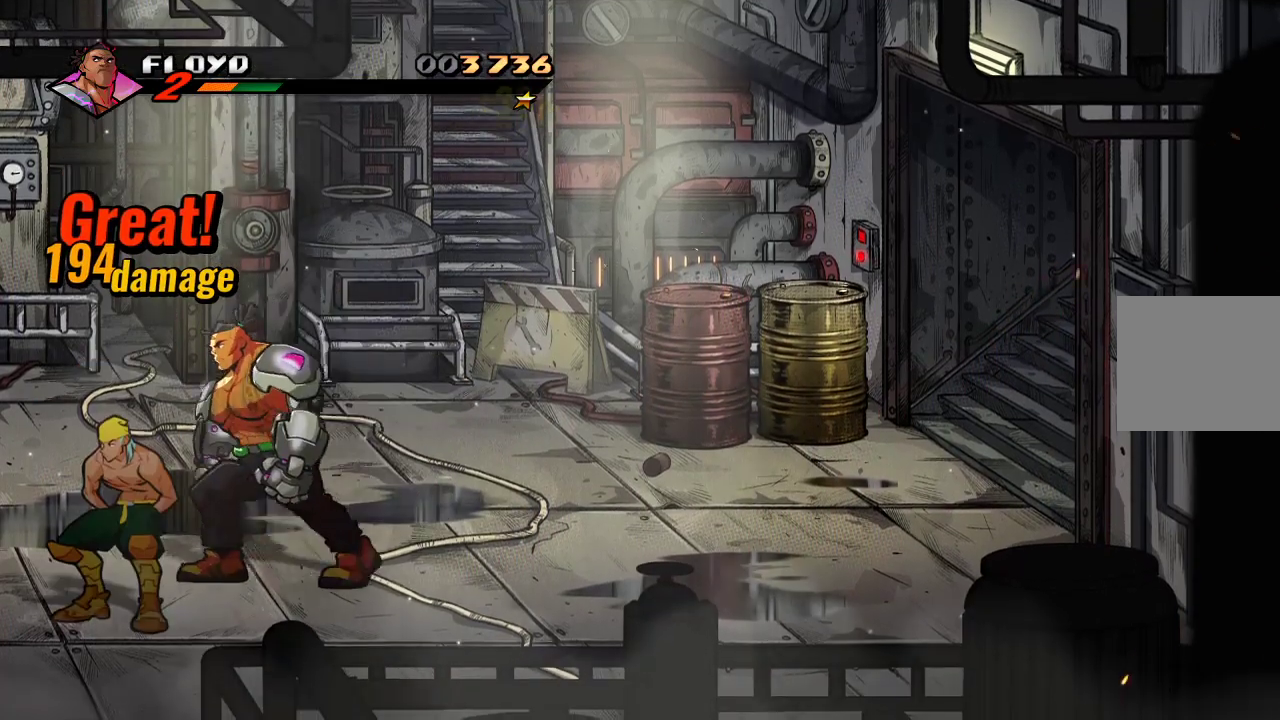
{"buttons": ["SQUARE"], "left_stick": "center", "right_stick": "center", "events": [[400, "left_stick", "center"], [500, "SQUARE", "down"]]}
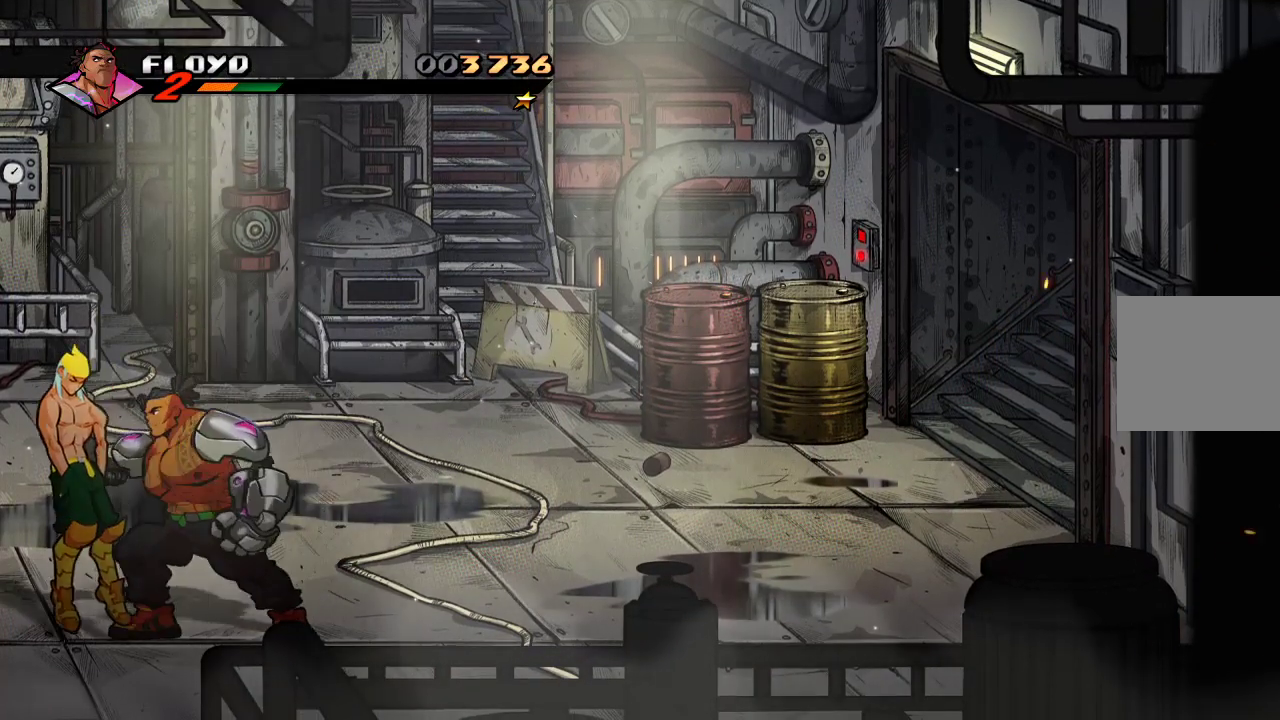
{"buttons": [], "left_stick": "center", "right_stick": "center", "events": [[133, "SQUARE", "up"], [167, "SQUARE", "down"], [267, "SQUARE", "up"], [333, "SQUARE", "down"], [367, "SQUARE", "up"], [433, "SQUARE", "down"], [500, "SQUARE", "up"]]}
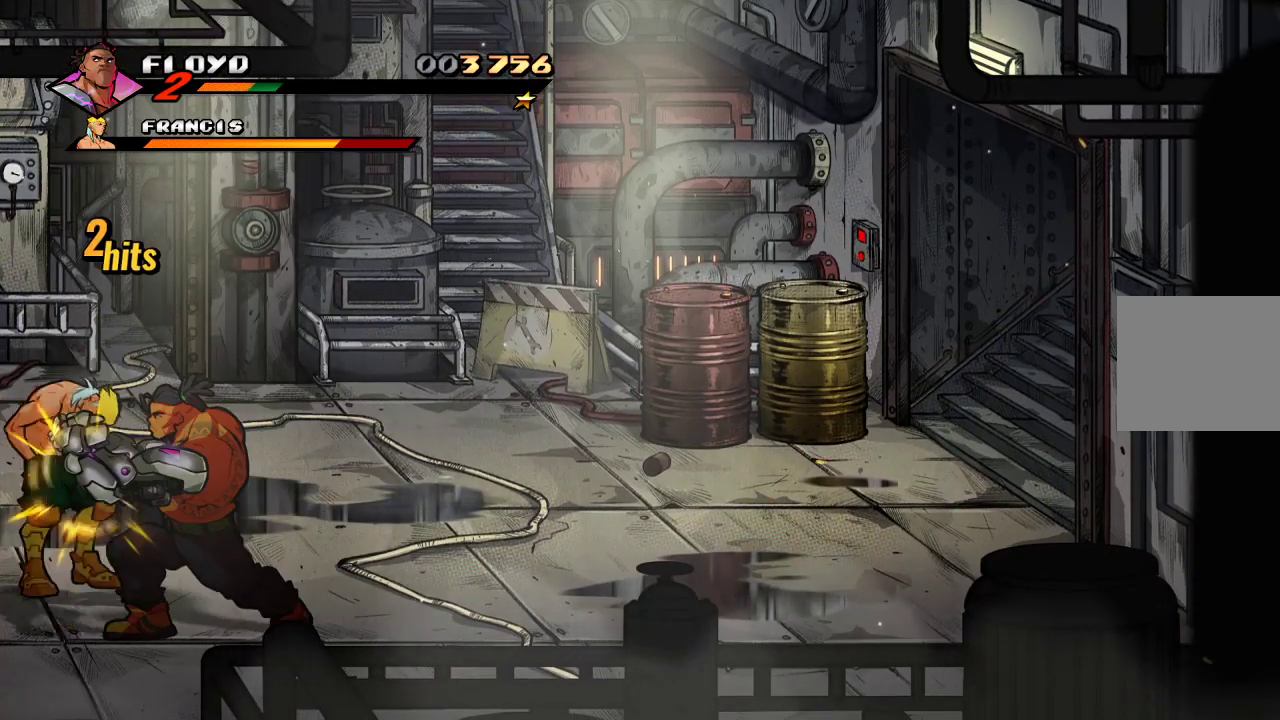
{"buttons": [], "left_stick": "center", "right_stick": "center", "events": [[67, "SQUARE", "down"], [100, "SQUARE", "up"], [167, "SQUARE", "down"], [200, "SQUARE", "up"], [233, "SQUARE", "down"], [433, "SQUARE", "up"]]}
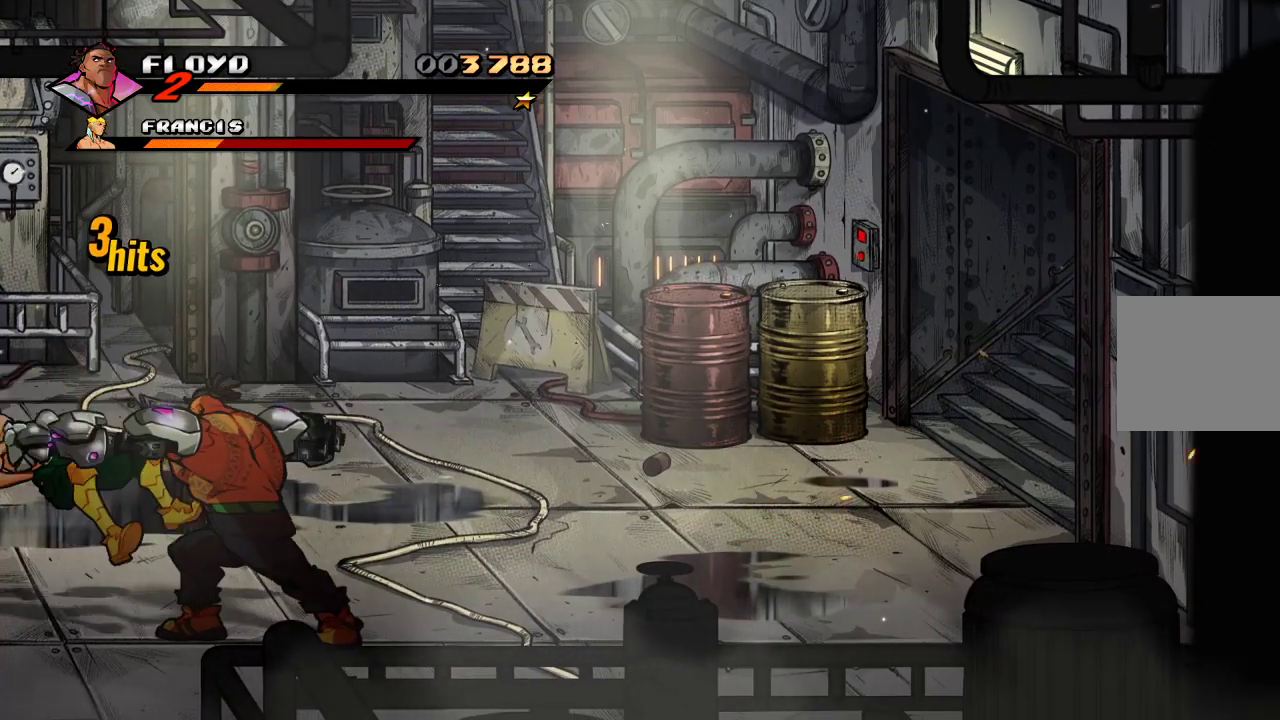
{"buttons": [], "left_stick": "center", "right_stick": "center", "events": [[100, "SQUARE", "down"], [233, "SQUARE", "up"], [300, "SQUARE", "down"], [367, "SQUARE", "up"]]}
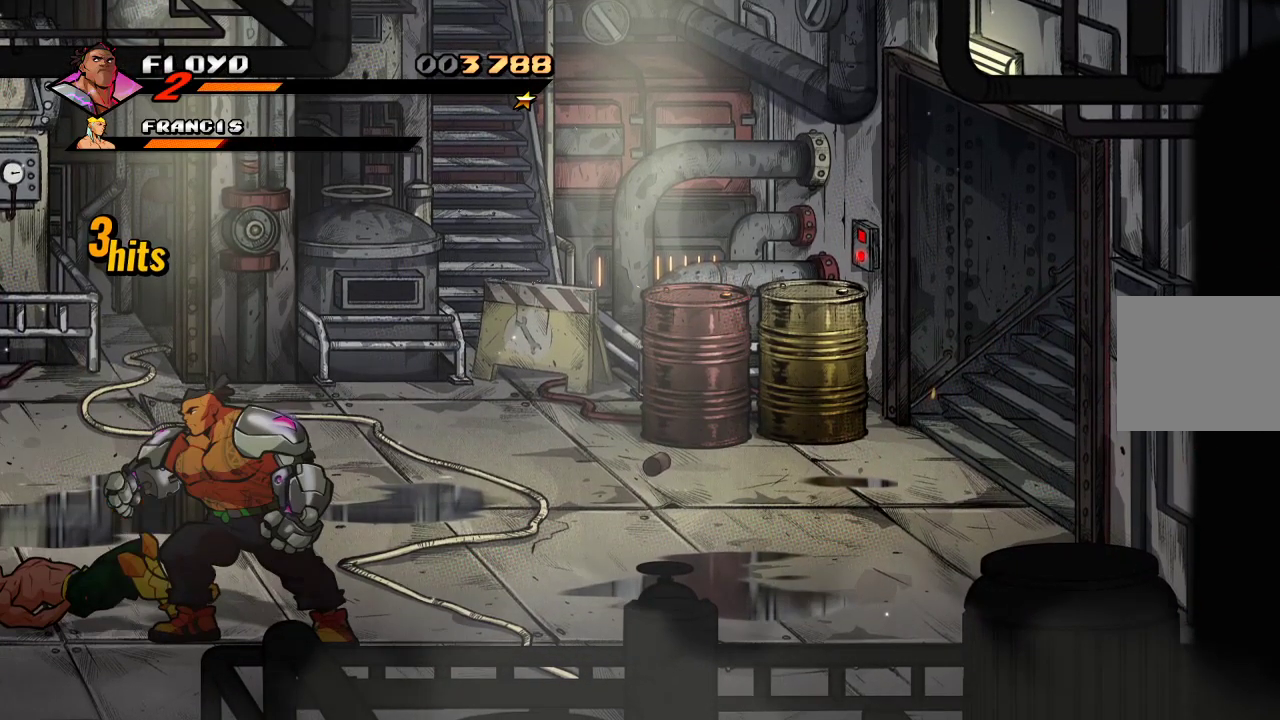
{"buttons": [], "left_stick": "center", "right_stick": "center", "events": []}
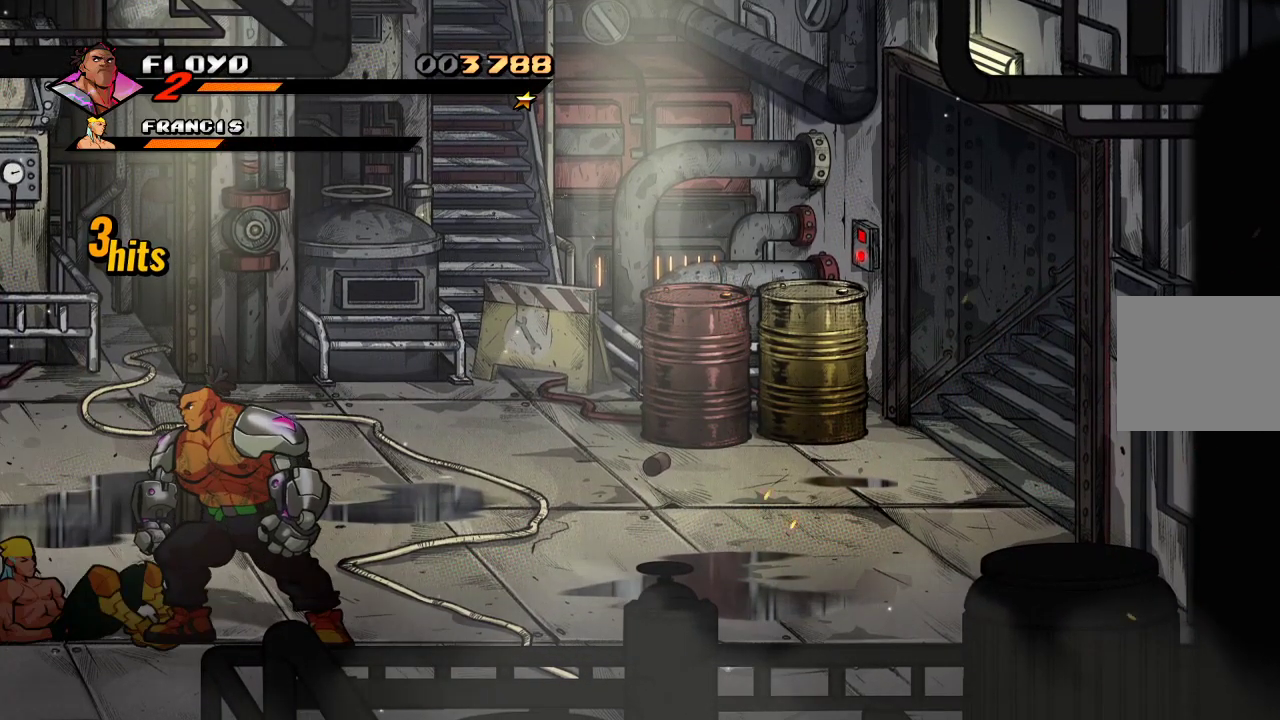
{"buttons": [], "left_stick": "left", "right_stick": "center", "events": [[133, "left_stick", "up-left"], [233, "left_stick", "left"]]}
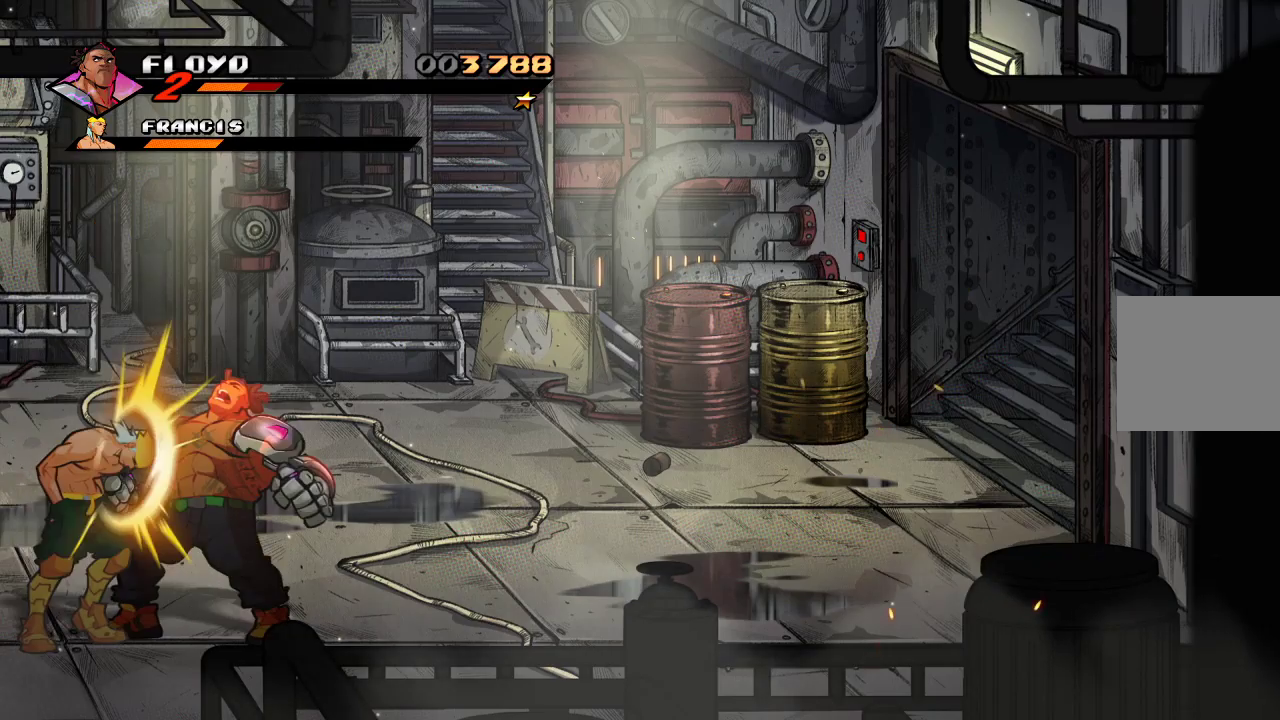
{"buttons": ["SQUARE"], "left_stick": "center", "right_stick": "center", "events": [[67, "SQUARE", "down"], [133, "SQUARE", "up"], [233, "SQUARE", "down"], [333, "SQUARE", "up"], [367, "left_stick", "center"], [467, "SQUARE", "down"]]}
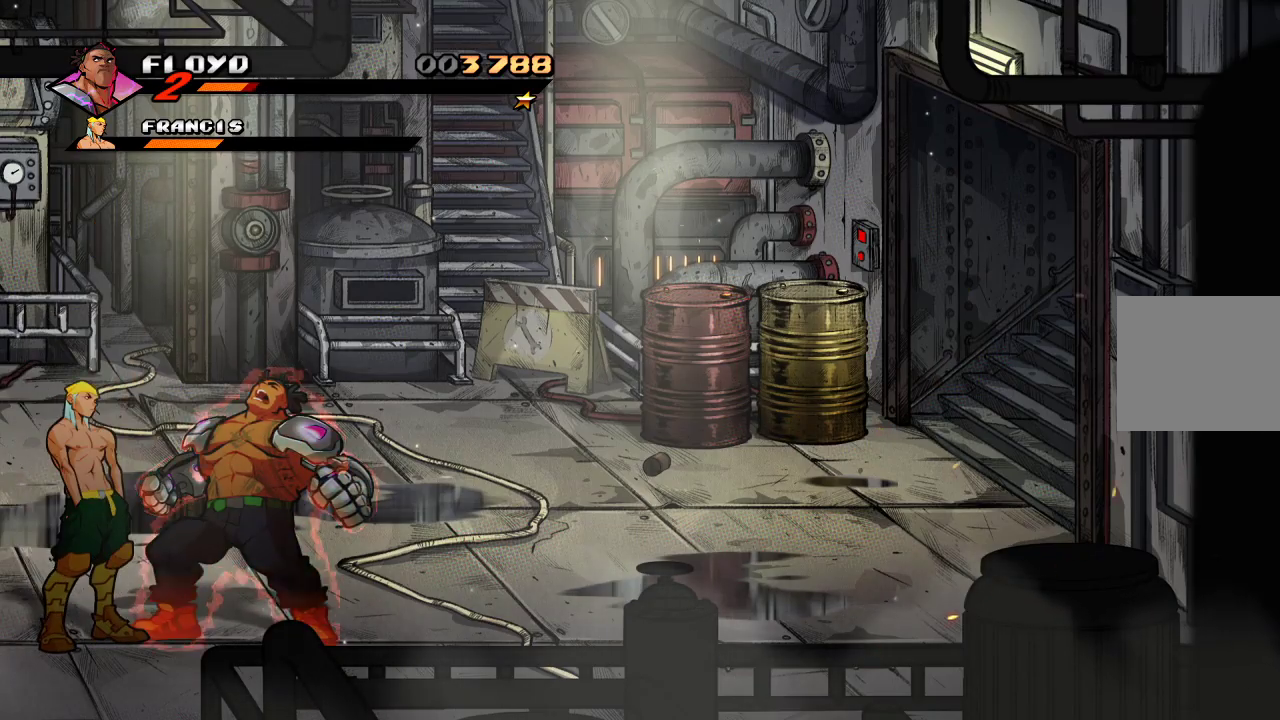
{"buttons": ["SQUARE"], "left_stick": "center", "right_stick": "center", "events": [[200, "SQUARE", "up"], [267, "SQUARE", "down"], [333, "SQUARE", "up"], [367, "SQUARE", "down"], [433, "SQUARE", "up"], [467, "SQUARE", "down"]]}
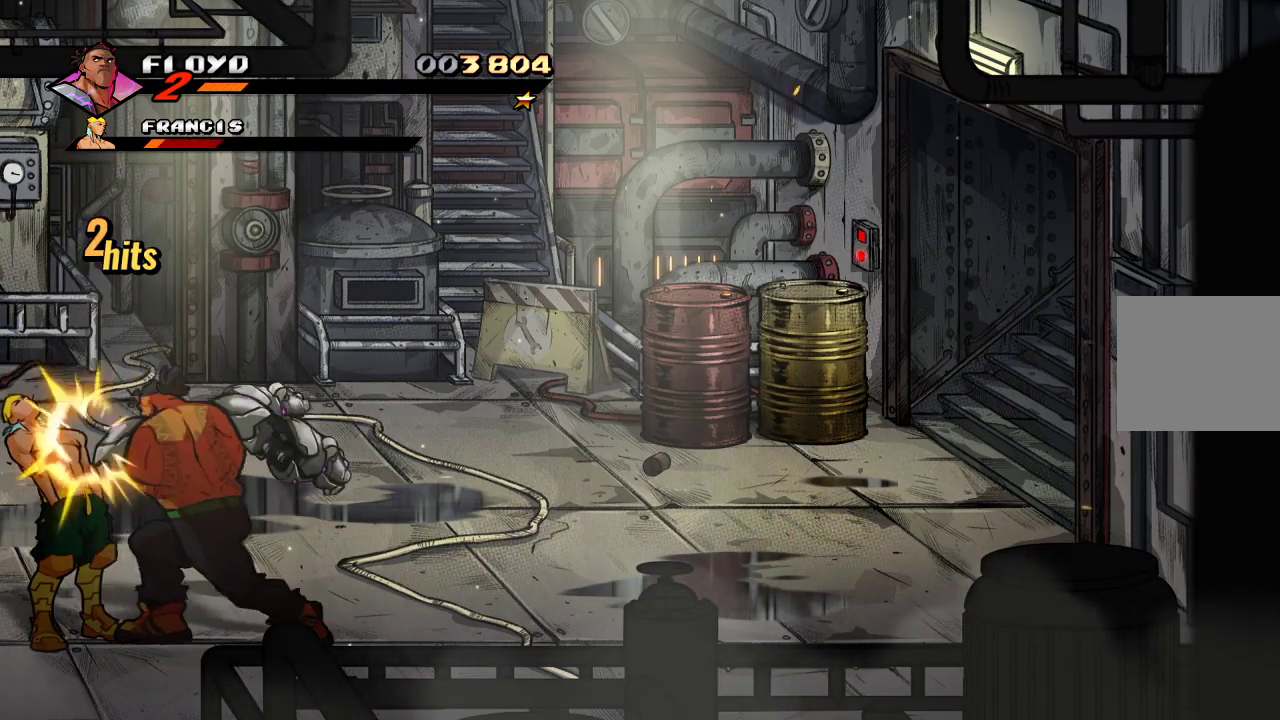
{"buttons": ["SQUARE"], "left_stick": "center", "right_stick": "center", "events": [[33, "SQUARE", "up"], [100, "SQUARE", "down"], [167, "SQUARE", "up"], [200, "SQUARE", "down"], [267, "SQUARE", "up"], [333, "SQUARE", "down"]]}
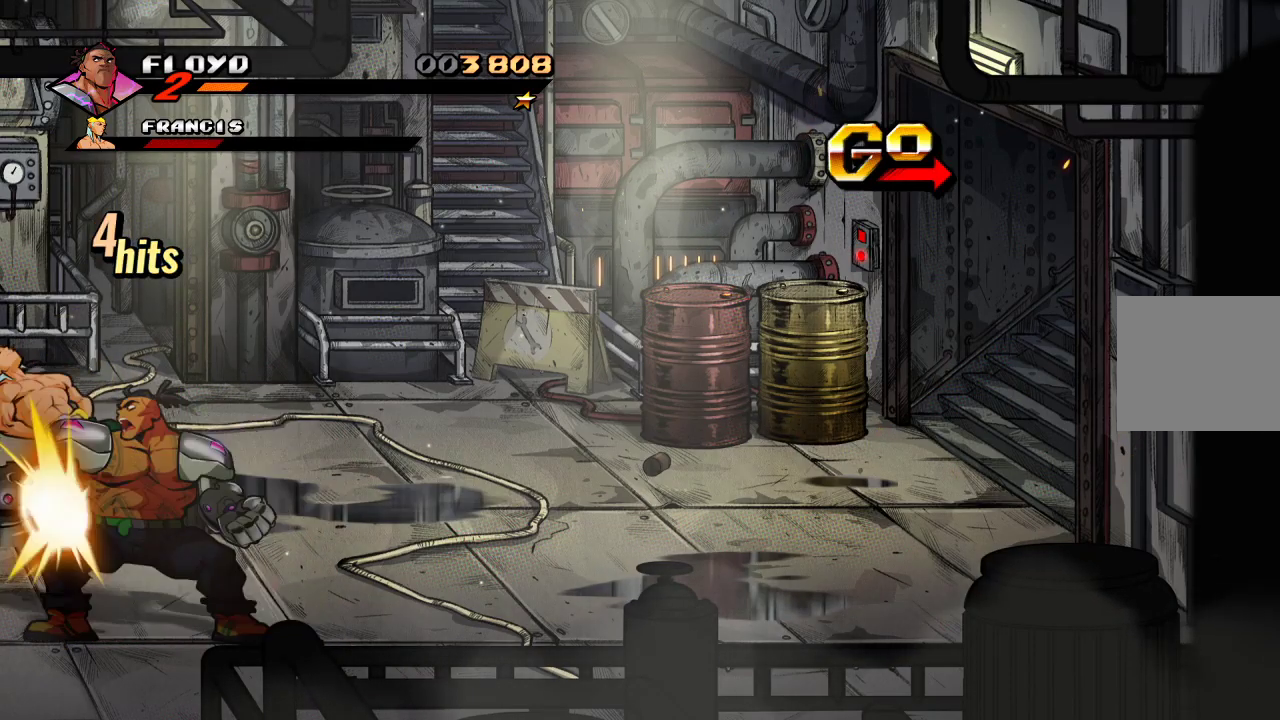
{"buttons": [], "left_stick": "up-right", "right_stick": "center", "events": [[33, "SQUARE", "up"], [233, "left_stick", "up-right"]]}
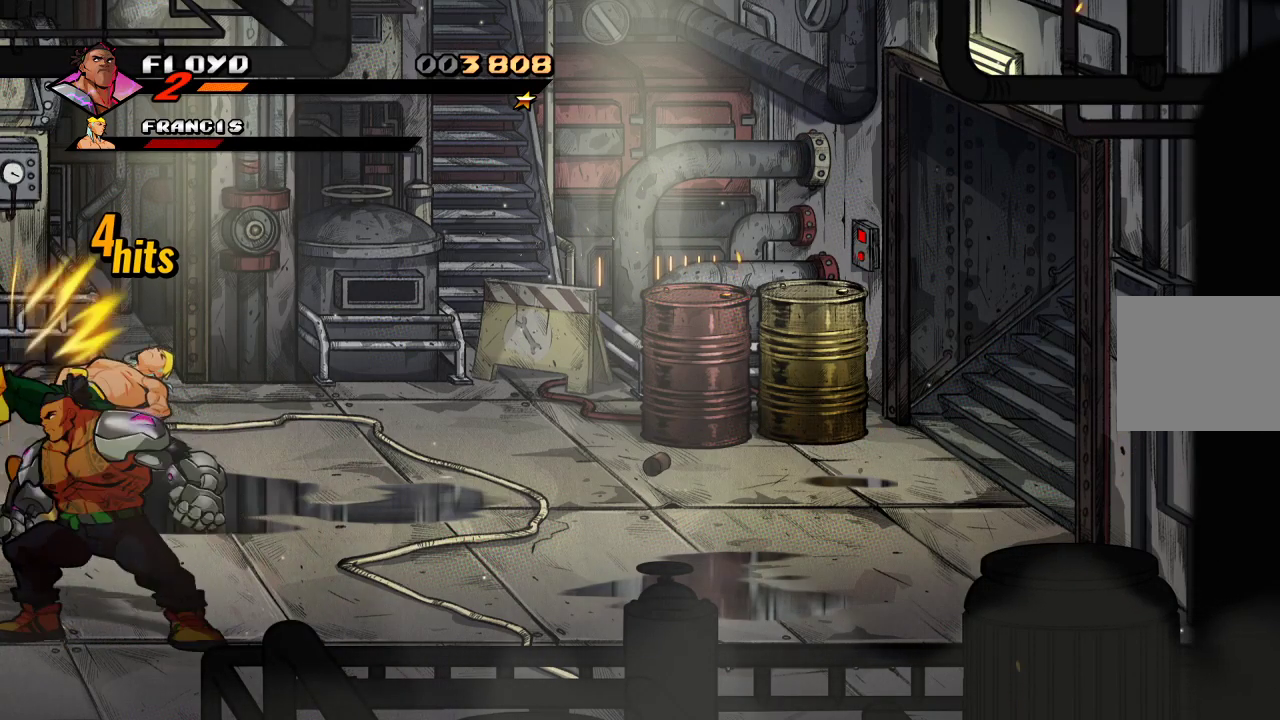
{"buttons": [], "left_stick": "up-right", "right_stick": "center", "events": []}
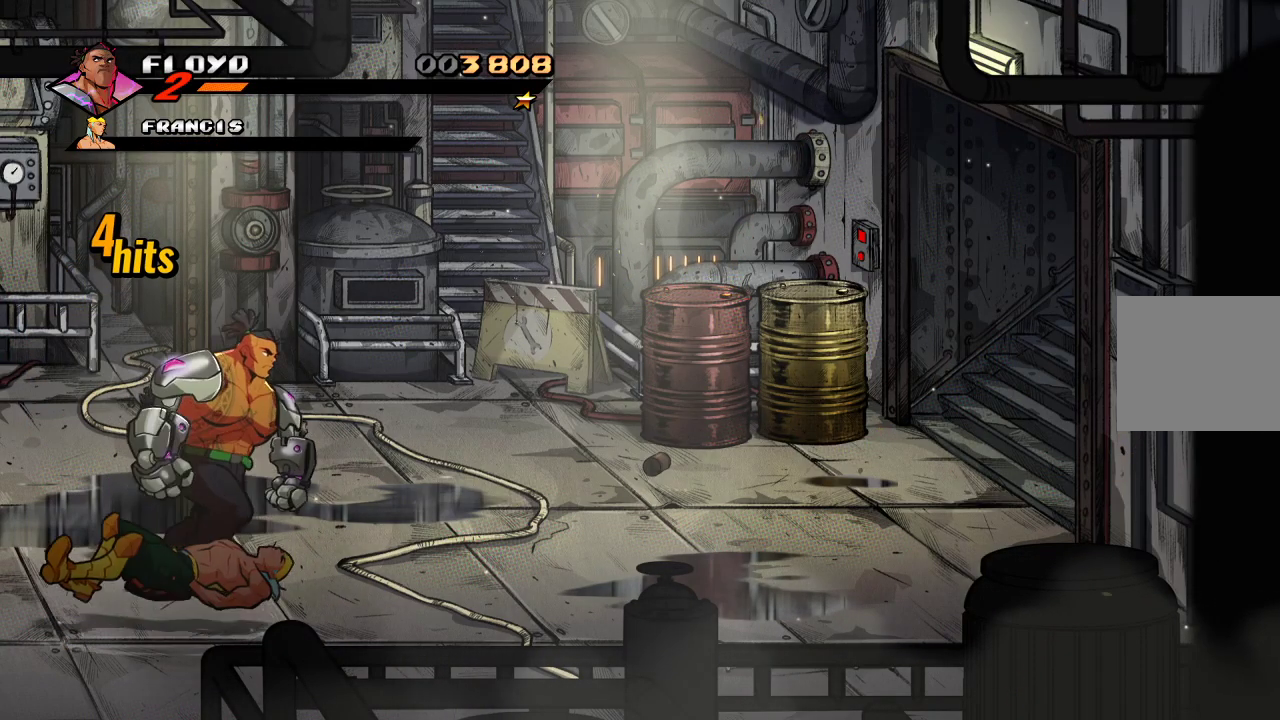
{"buttons": [], "left_stick": "up-right", "right_stick": "center", "events": []}
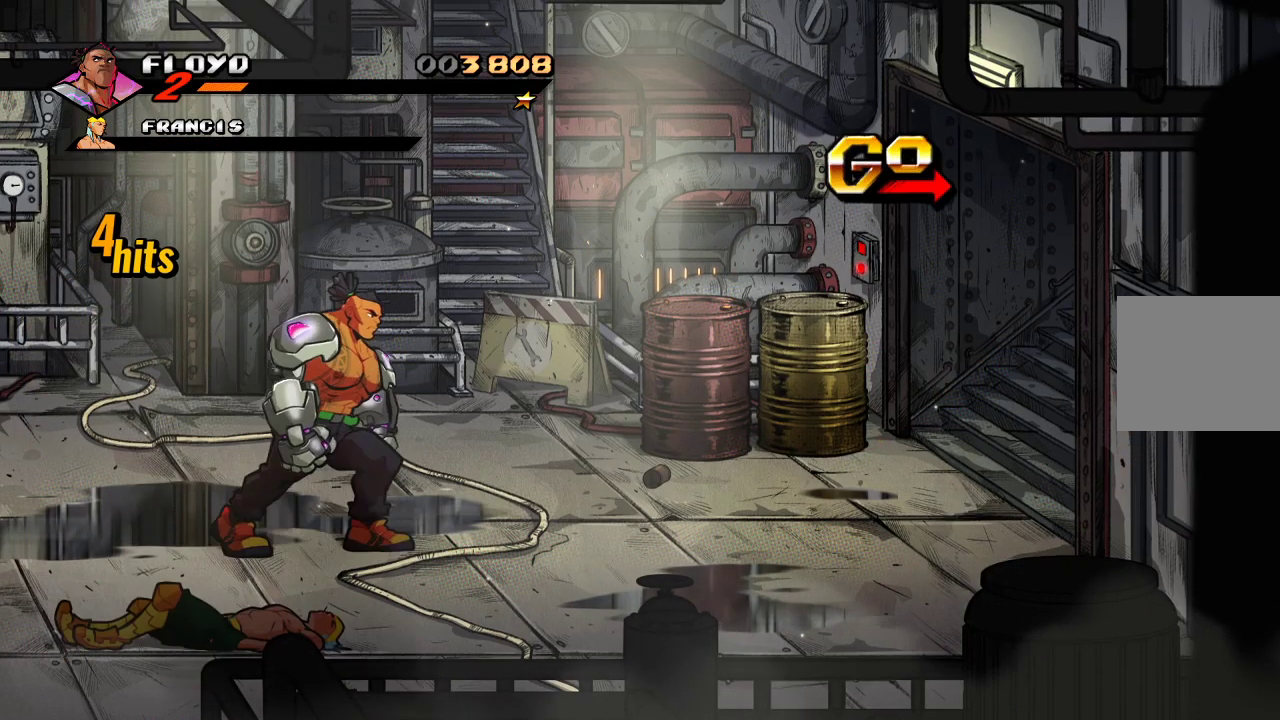
{"buttons": [], "left_stick": "up-right", "right_stick": "center", "events": []}
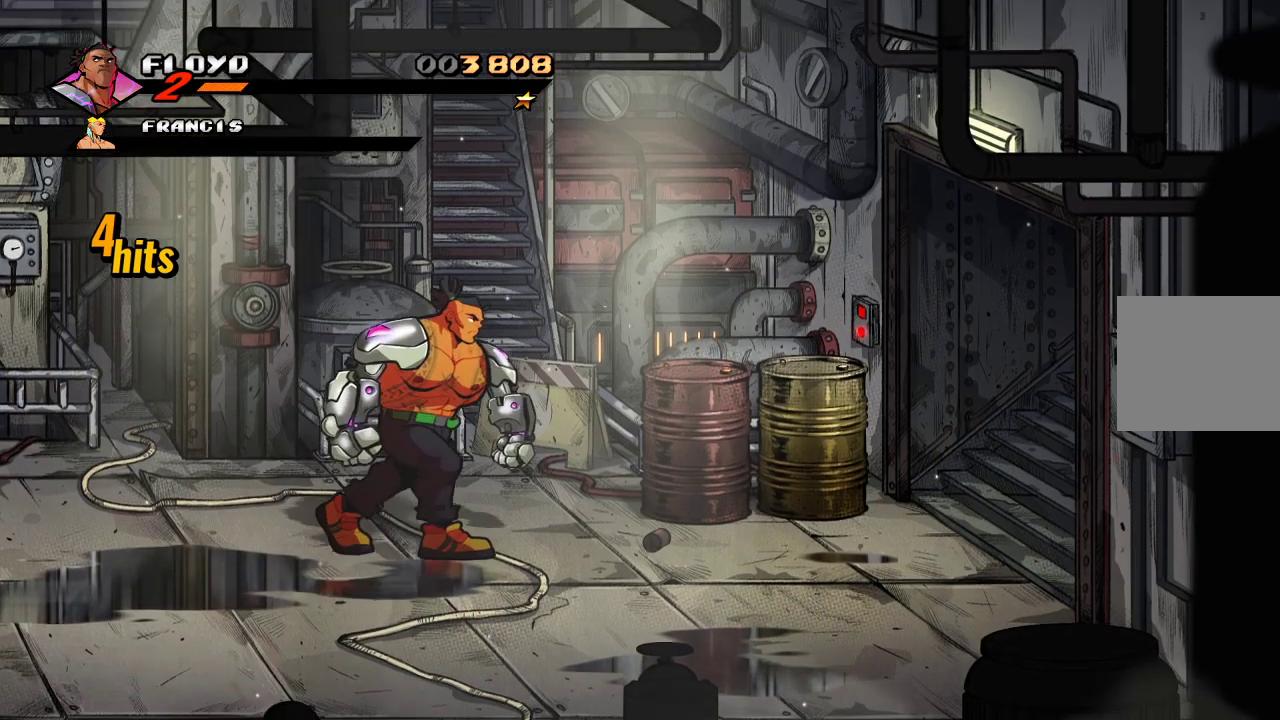
{"buttons": [], "left_stick": "right", "right_stick": "center", "events": [[333, "left_stick", "right"]]}
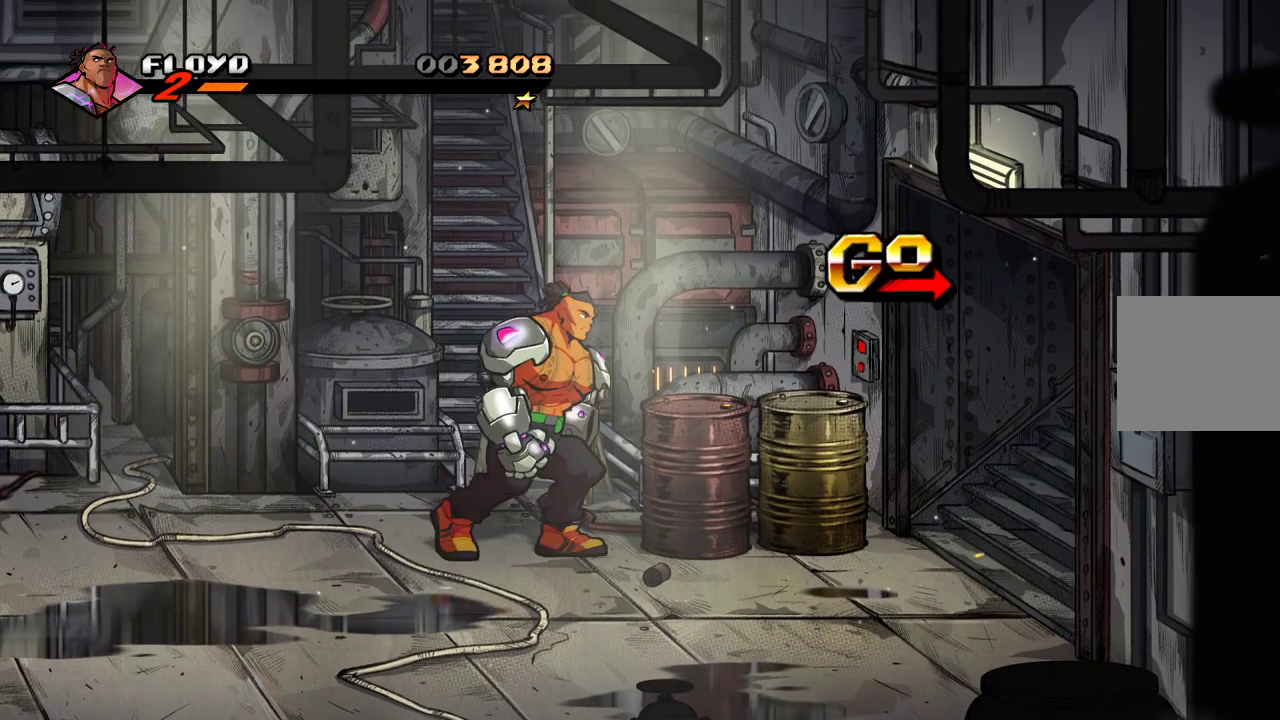
{"buttons": [], "left_stick": "right", "right_stick": "center", "events": [[167, "SQUARE", "down"], [233, "SQUARE", "up"]]}
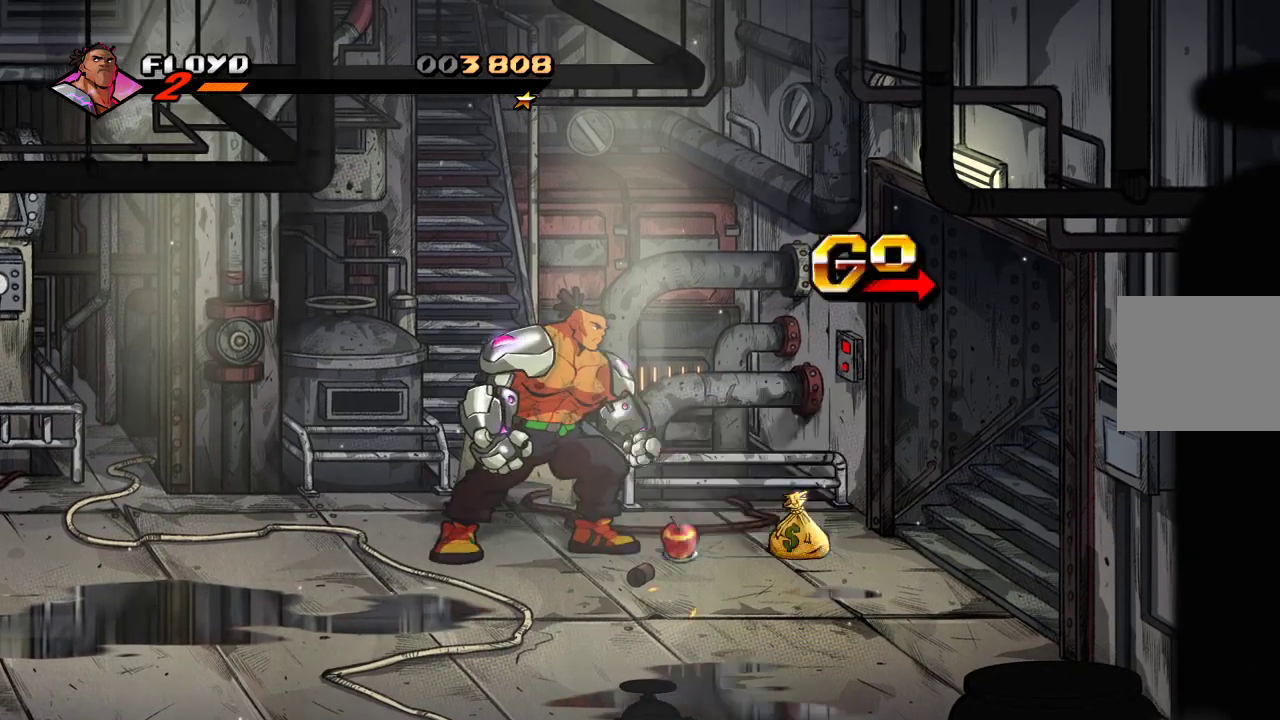
{"buttons": [], "left_stick": "right", "right_stick": "center", "events": []}
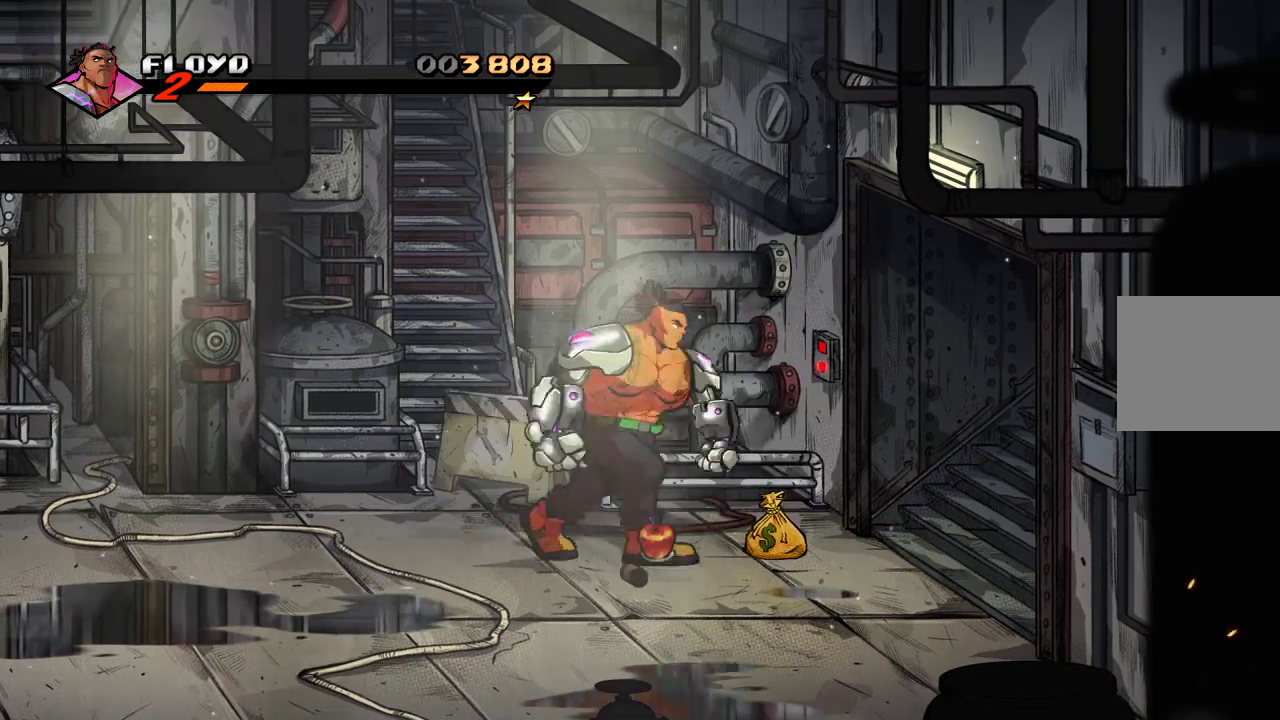
{"buttons": [], "left_stick": "right", "right_stick": "center", "events": [[67, "CIRCLE", "down"], [167, "CIRCLE", "up"]]}
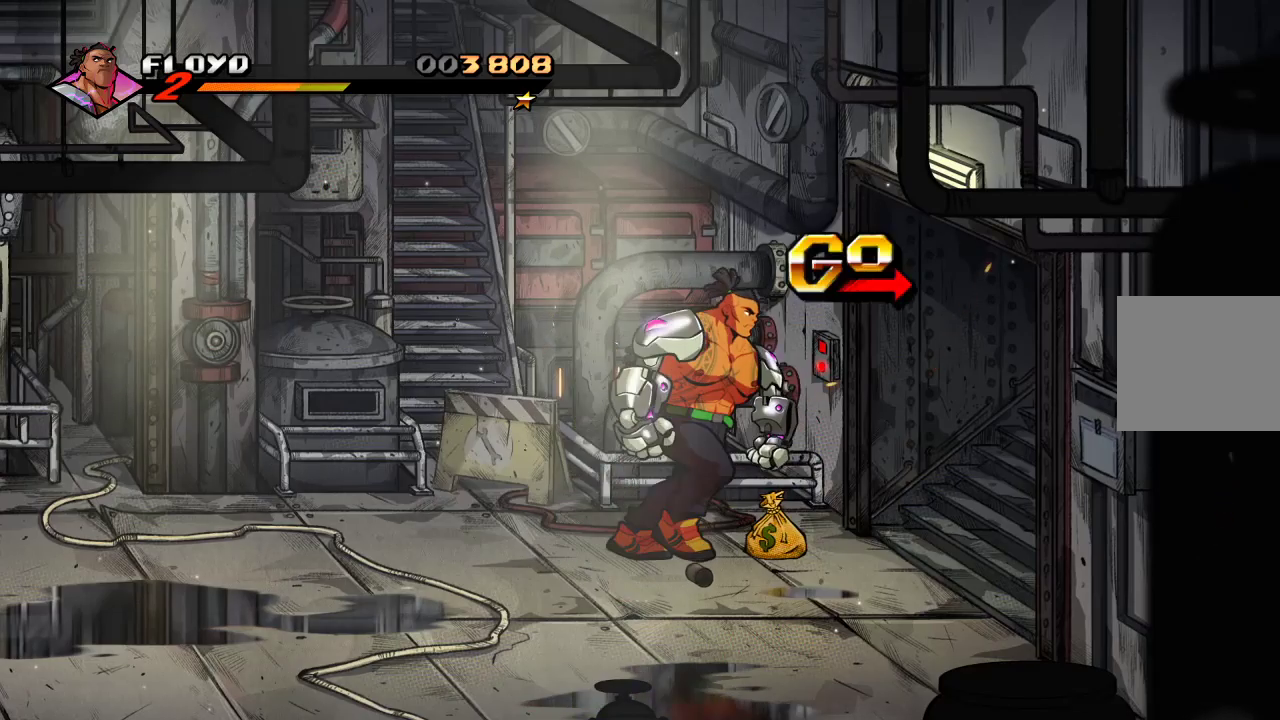
{"buttons": [], "left_stick": "down-right", "right_stick": "center", "events": [[167, "CIRCLE", "down"], [267, "CIRCLE", "up"], [333, "left_stick", "down-right"]]}
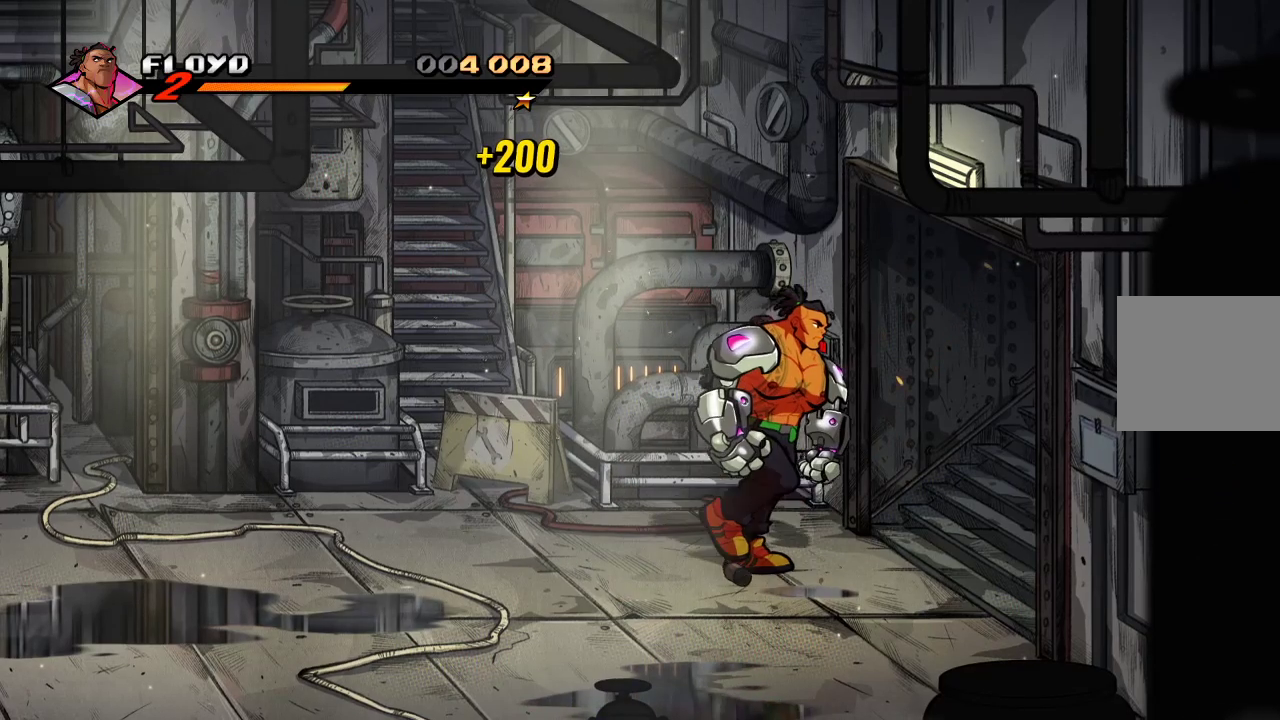
{"buttons": [], "left_stick": "right", "right_stick": "center", "events": [[167, "left_stick", "right"]]}
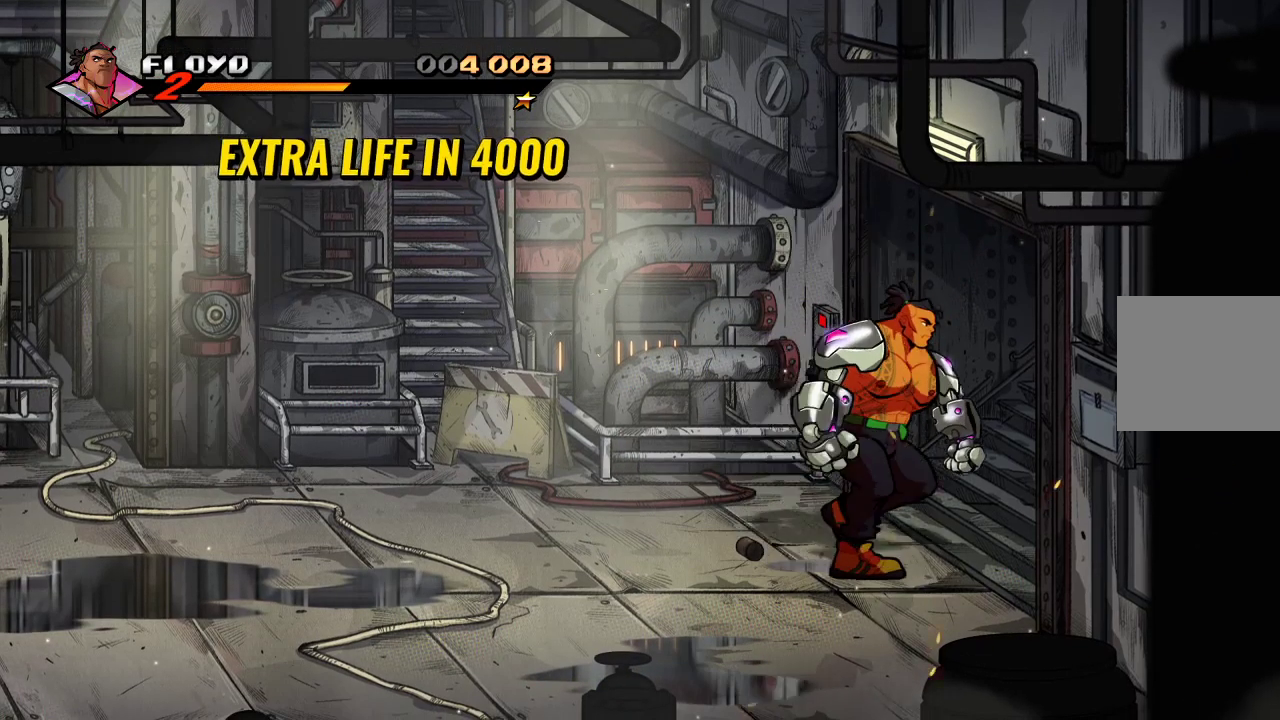
{"buttons": [], "left_stick": "up-right", "right_stick": "center", "events": [[33, "left_stick", "up-right"]]}
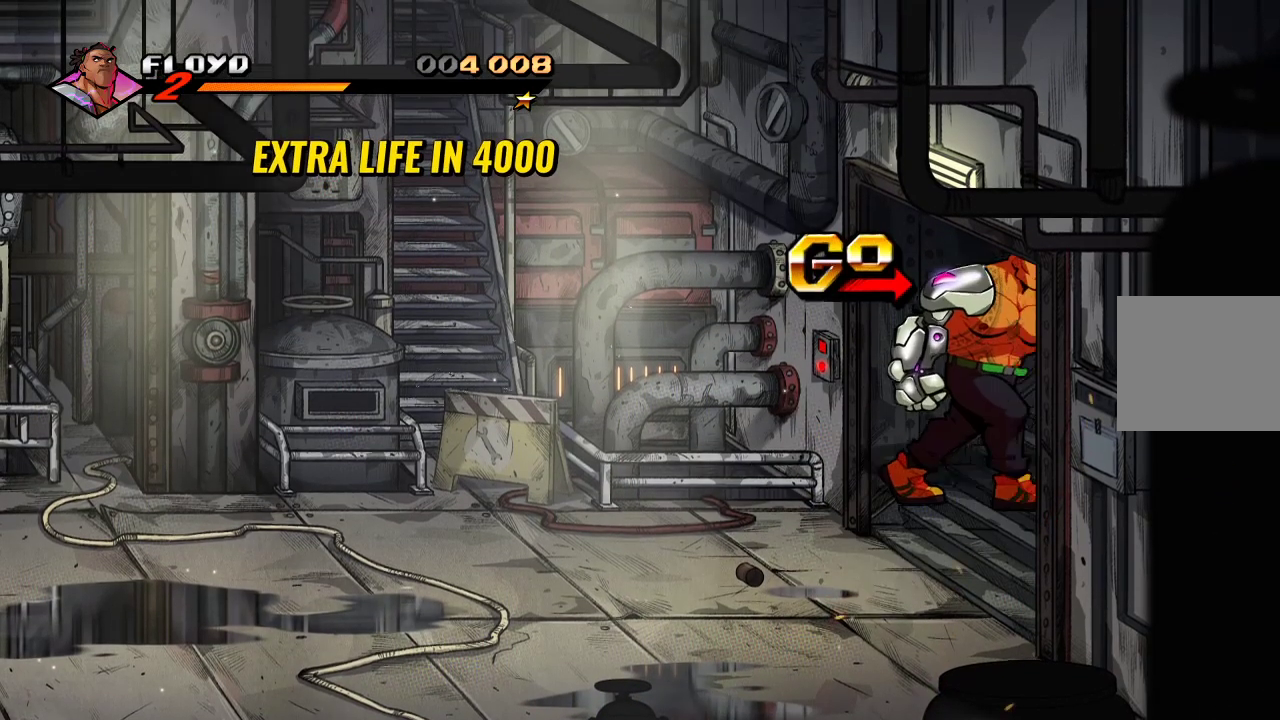
{"buttons": [], "left_stick": "up-right", "right_stick": "center", "events": []}
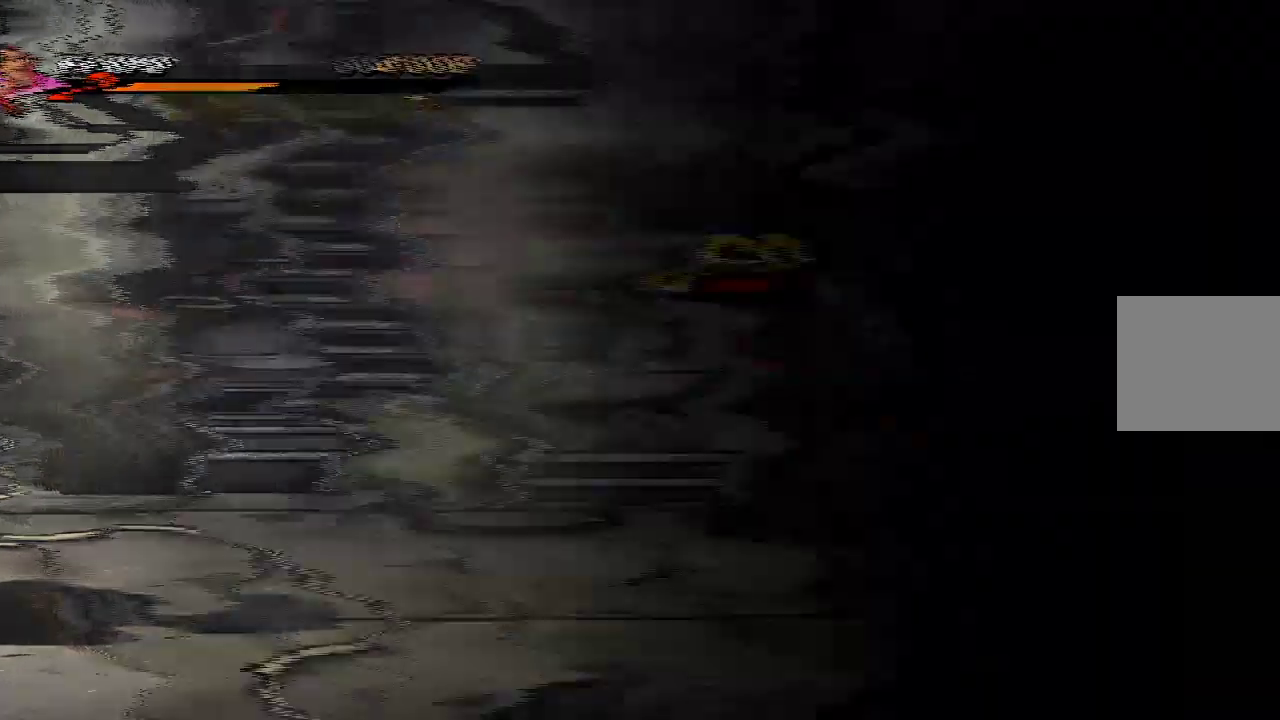
{"buttons": [], "left_stick": "center", "right_stick": "center", "events": [[400, "left_stick", "center"]]}
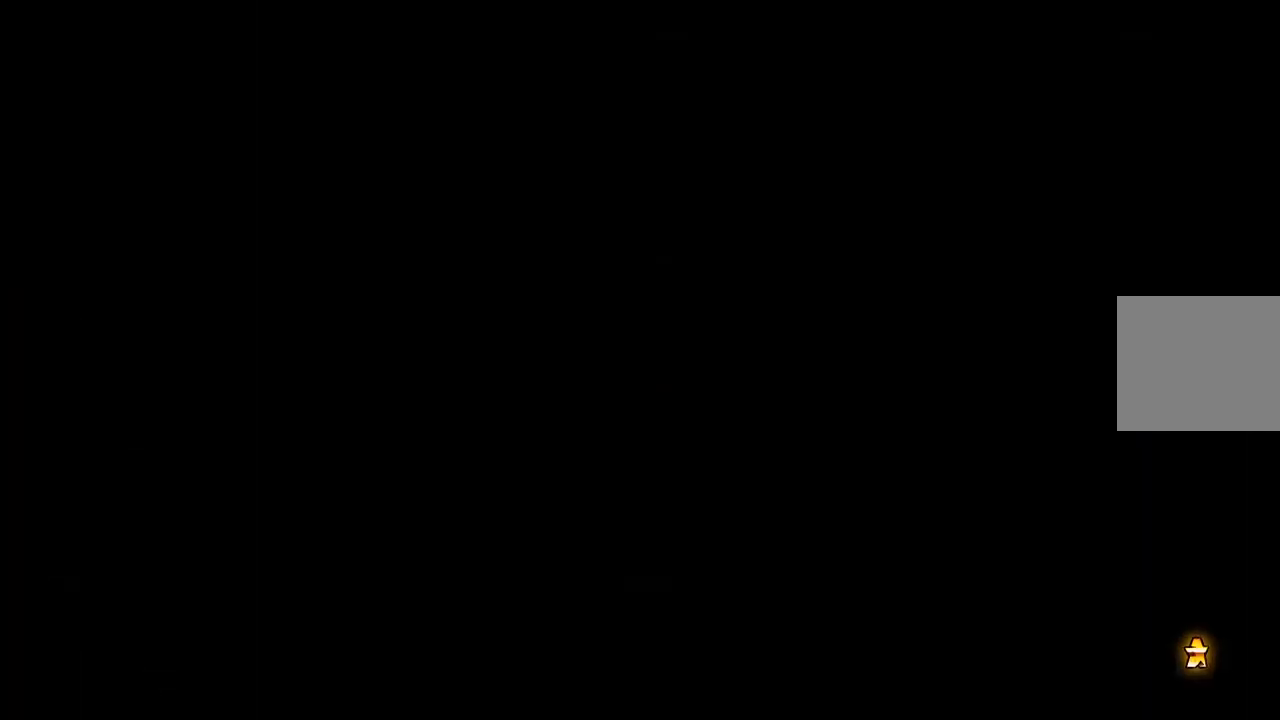
{"buttons": [], "left_stick": "center", "right_stick": "center", "events": []}